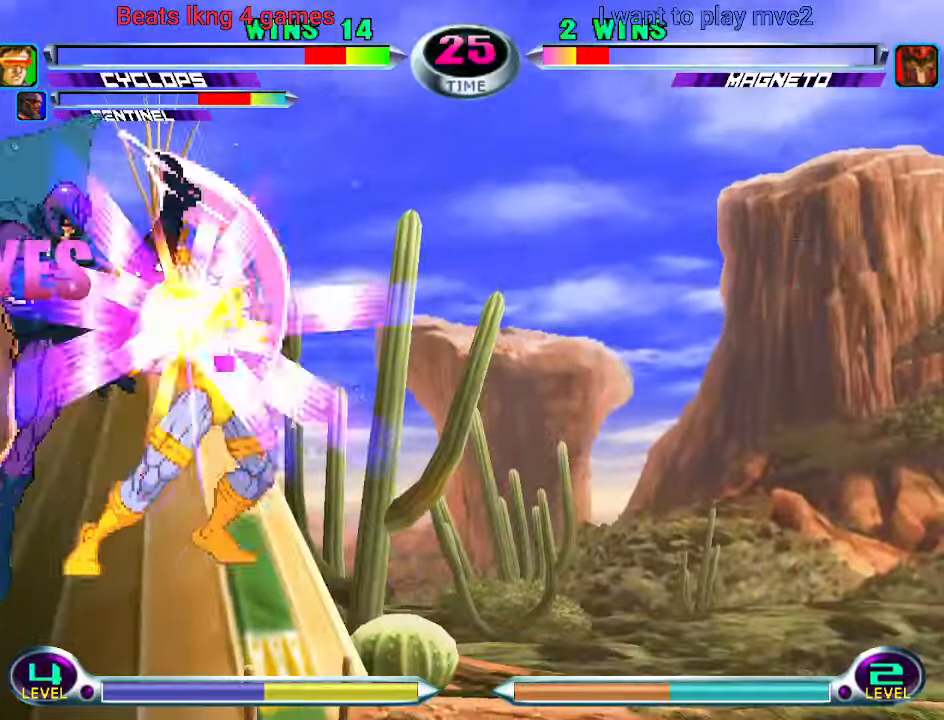
Gameplay with a controller (arcade stick); each line is a JSON object with the inputs held at the frame after it (dt_ms = milliseconds from this image to that frame). "events" lists button and stick changes between this image and that frame as [ms after this image, input, new state], when the widget could be followed in between. Not read: L3 R3.
{"dt_ms": 500, "buttons": [], "left_stick": "down-right"}
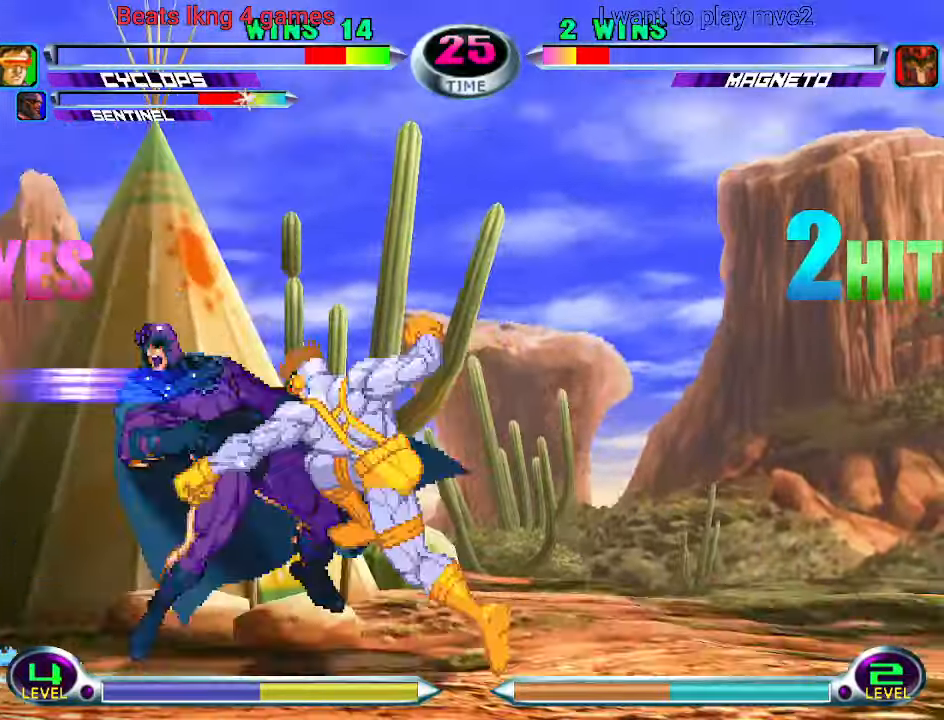
{"dt_ms": 500, "buttons": ["R2"], "left_stick": "down-right", "events": [[67, "R2", "down"], [67, "SQUARE", "down"], [167, "SQUARE", "up"], [200, "R2", "up"], [200, "left_stick", "up"], [400, "R2", "down"], [500, "left_stick", "down-right"]]}
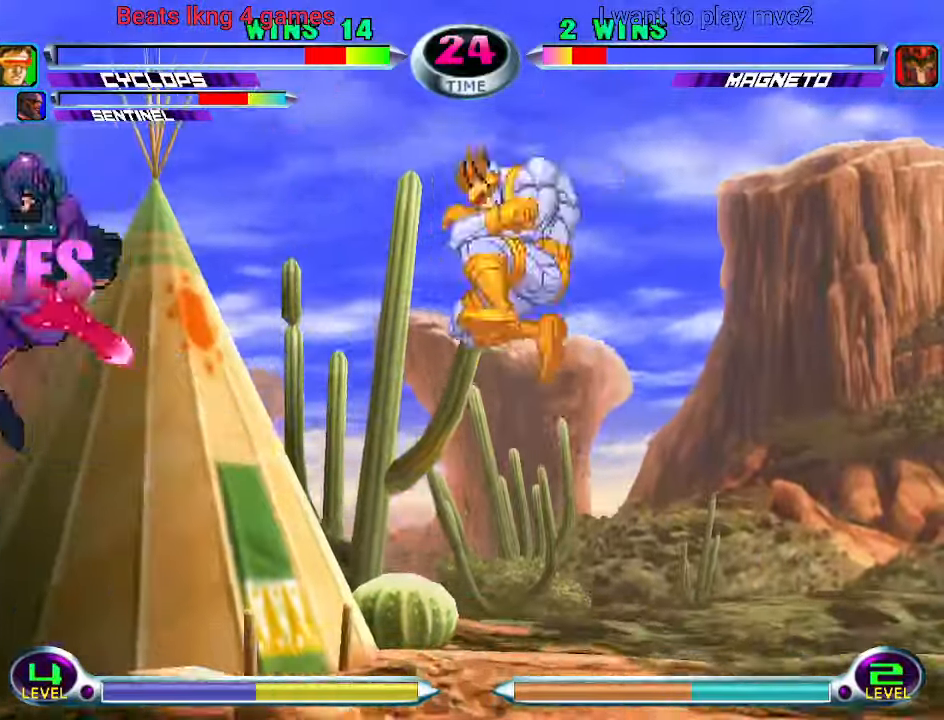
{"dt_ms": 1000, "buttons": [], "left_stick": "right"}
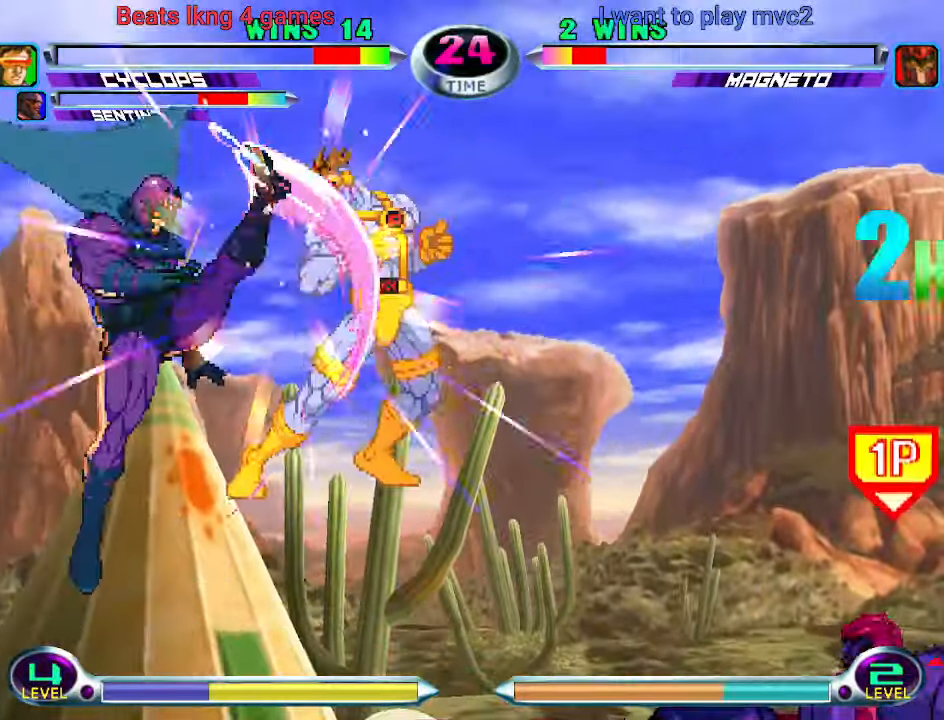
{"dt_ms": 500, "buttons": [], "left_stick": "right", "events": []}
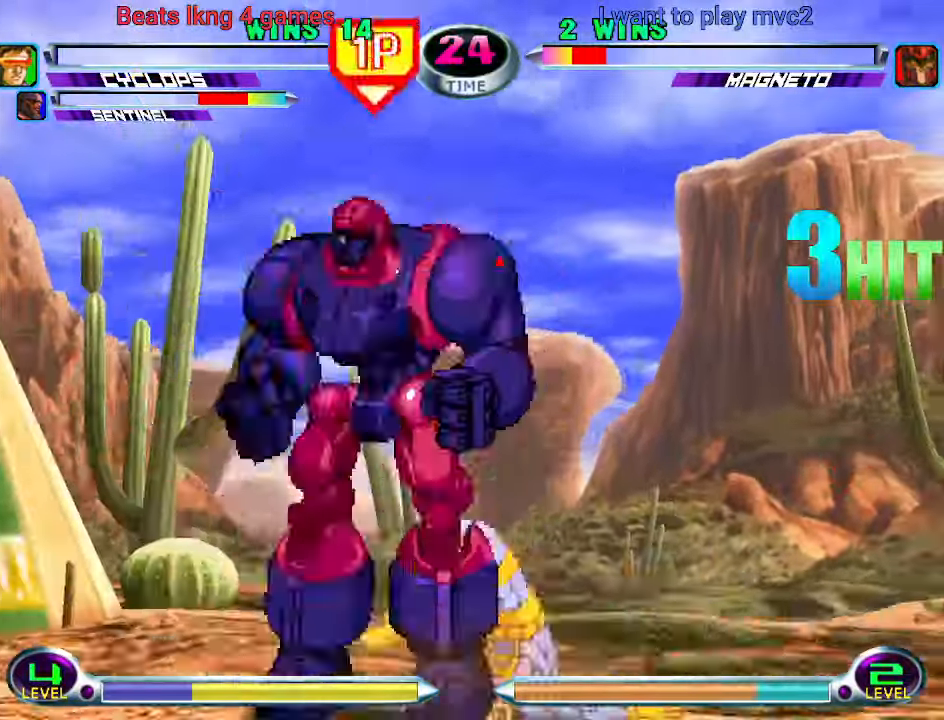
{"dt_ms": 1000, "buttons": [], "left_stick": "center"}
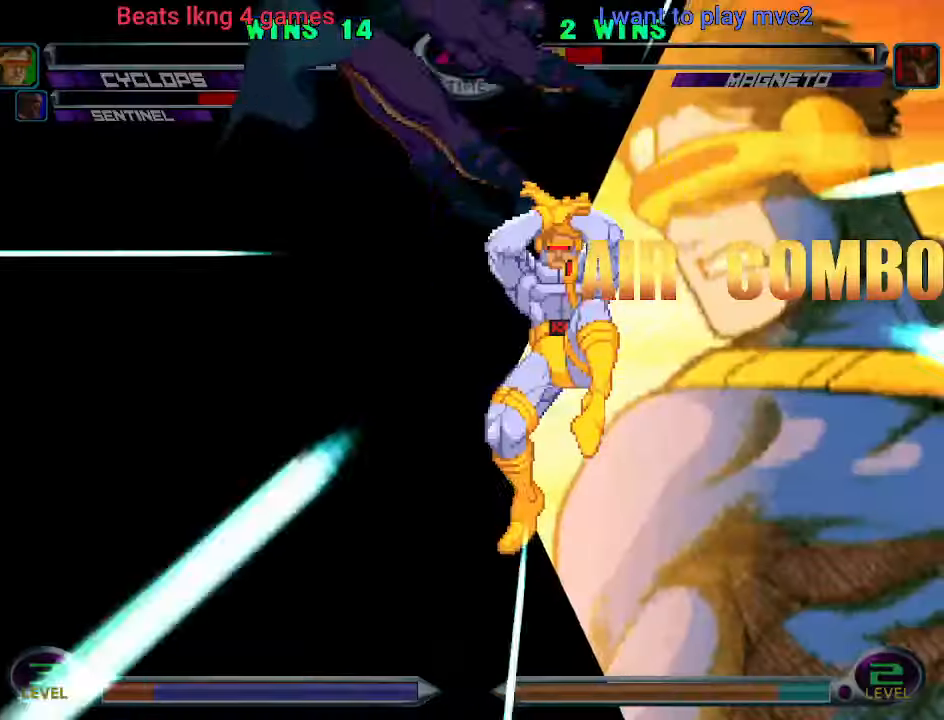
{"dt_ms": 500, "buttons": ["CROSS"], "left_stick": "up"}
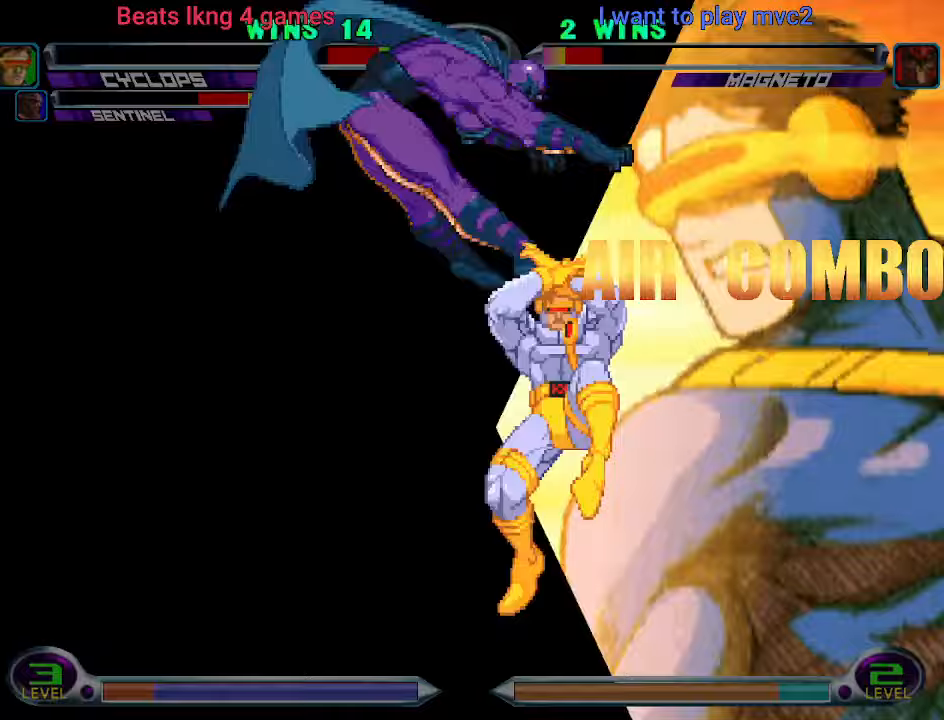
{"dt_ms": 1000, "buttons": ["CROSS", "CIRCLE"], "left_stick": "up"}
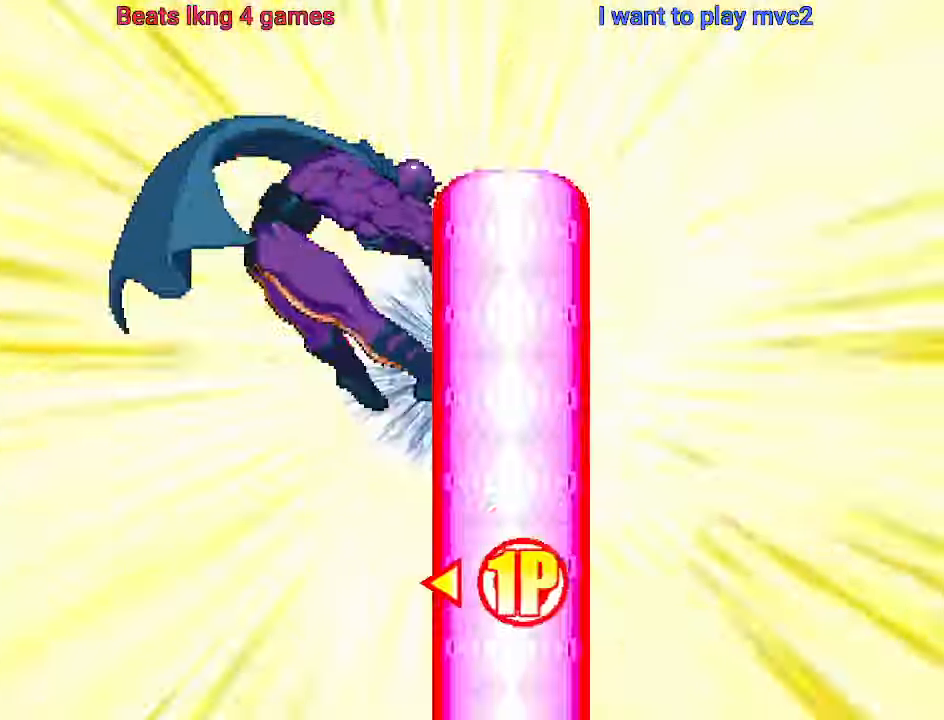
{"dt_ms": 500, "buttons": ["CIRCLE"], "left_stick": "up", "events": [[33, "CROSS", "up"], [33, "SQUARE", "down"], [67, "R2", "down"], [67, "SQUARE", "up"], [100, "CROSS", "down"], [100, "R2", "up"], [100, "SQUARE", "down"], [133, "CIRCLE", "up"], [133, "SQUARE", "up"], [167, "CIRCLE", "down"], [200, "CROSS", "up"], [200, "R2", "down"], [233, "SQUARE", "down"], [267, "CIRCLE", "up"], [267, "CROSS", "down"], [267, "R2", "up"], [267, "SQUARE", "up"], [333, "CIRCLE", "down"], [367, "R2", "down"], [367, "SQUARE", "down"], [400, "R2", "up"], [400, "SQUARE", "up"], [433, "CIRCLE", "up"], [500, "CIRCLE", "down"], [500, "CROSS", "up"]]}
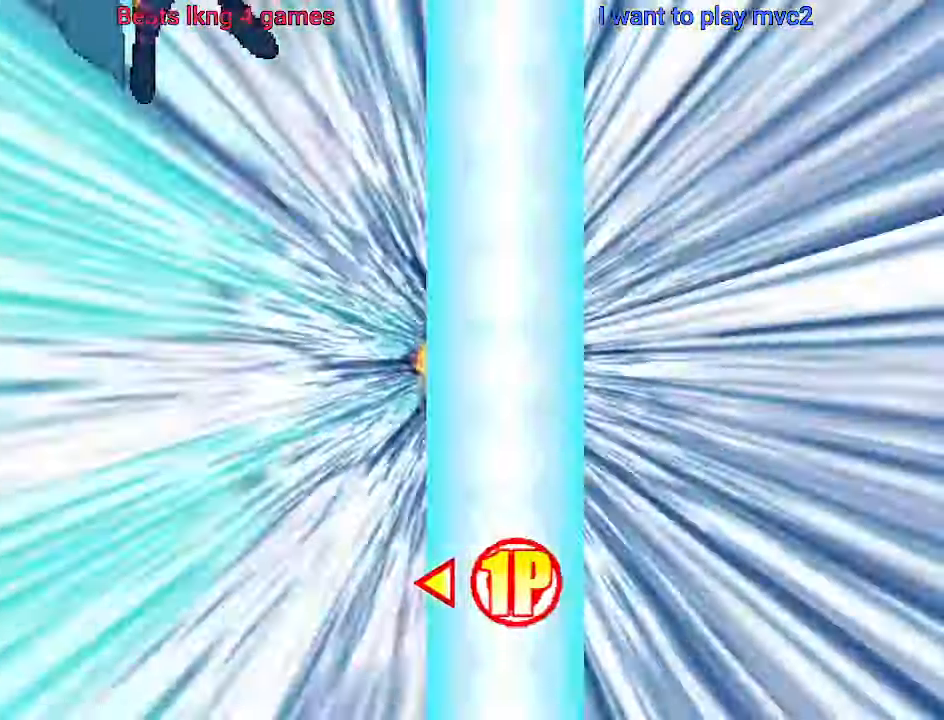
{"dt_ms": 500, "buttons": ["CROSS", "CIRCLE"], "left_stick": "up", "events": [[33, "R2", "down"], [33, "SQUARE", "down"], [67, "CROSS", "down"], [67, "R2", "up"], [100, "CIRCLE", "up"], [100, "SQUARE", "up"], [167, "CIRCLE", "down"], [167, "CROSS", "up"], [200, "R2", "down"], [200, "TRIANGLE", "down"], [233, "CROSS", "down"], [233, "R2", "up"], [233, "SQUARE", "down"], [233, "TRIANGLE", "up"], [267, "CIRCLE", "up"], [267, "SQUARE", "up"], [333, "CIRCLE", "down"], [367, "CROSS", "up"], [367, "R2", "down"], [367, "TRIANGLE", "down"], [400, "CROSS", "down"], [400, "R2", "up"], [400, "SQUARE", "down"], [400, "TRIANGLE", "up"], [433, "CIRCLE", "up"], [433, "SQUARE", "up"], [500, "CIRCLE", "down"]]}
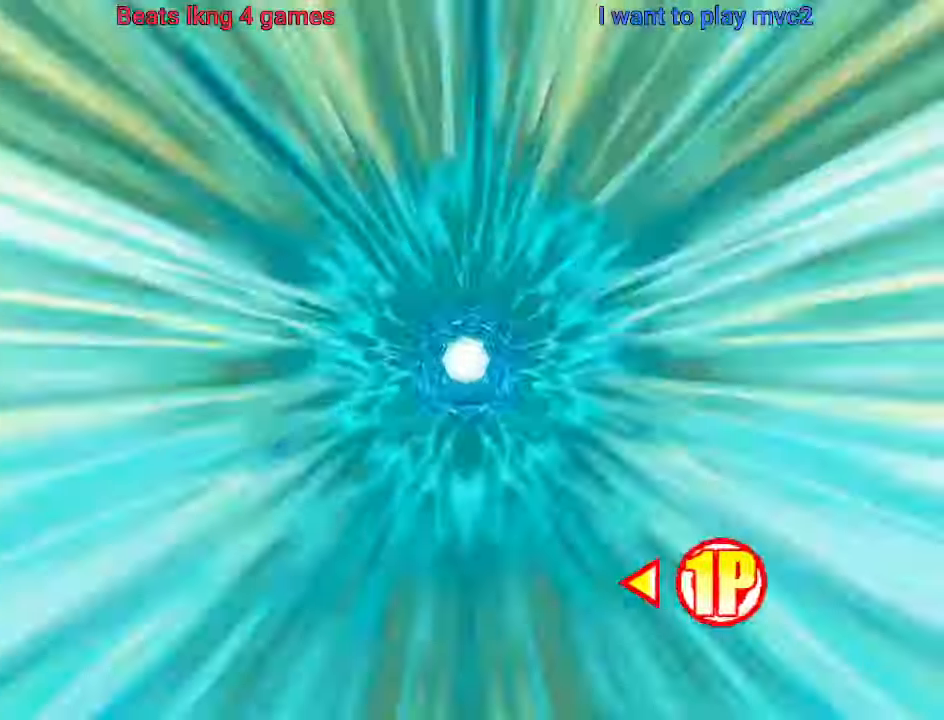
{"dt_ms": 500, "buttons": [], "left_stick": "center", "events": [[67, "SQUARE", "down"], [133, "CIRCLE", "up"], [133, "CROSS", "up"], [133, "SQUARE", "up"], [233, "left_stick", "center"]]}
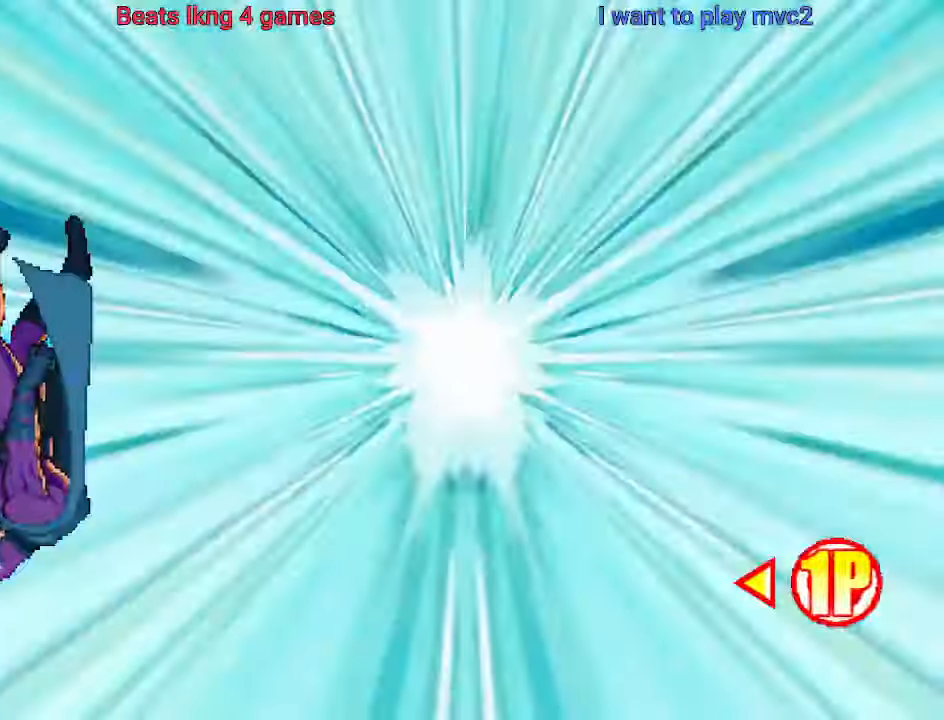
{"dt_ms": 500, "buttons": [], "left_stick": "center", "events": []}
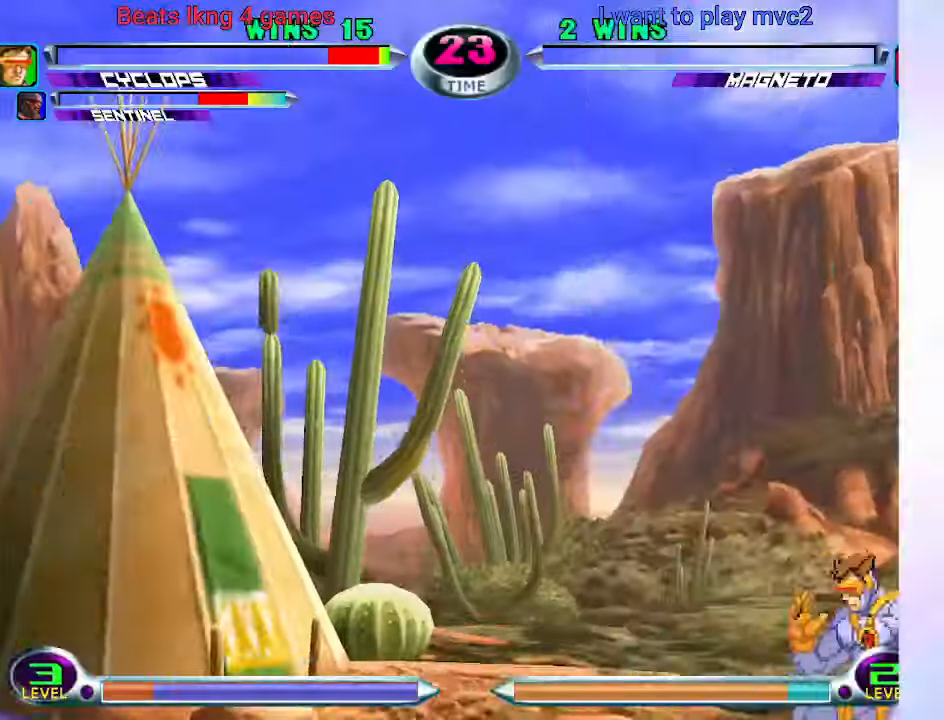
{"dt_ms": 500, "buttons": [], "left_stick": "center", "events": []}
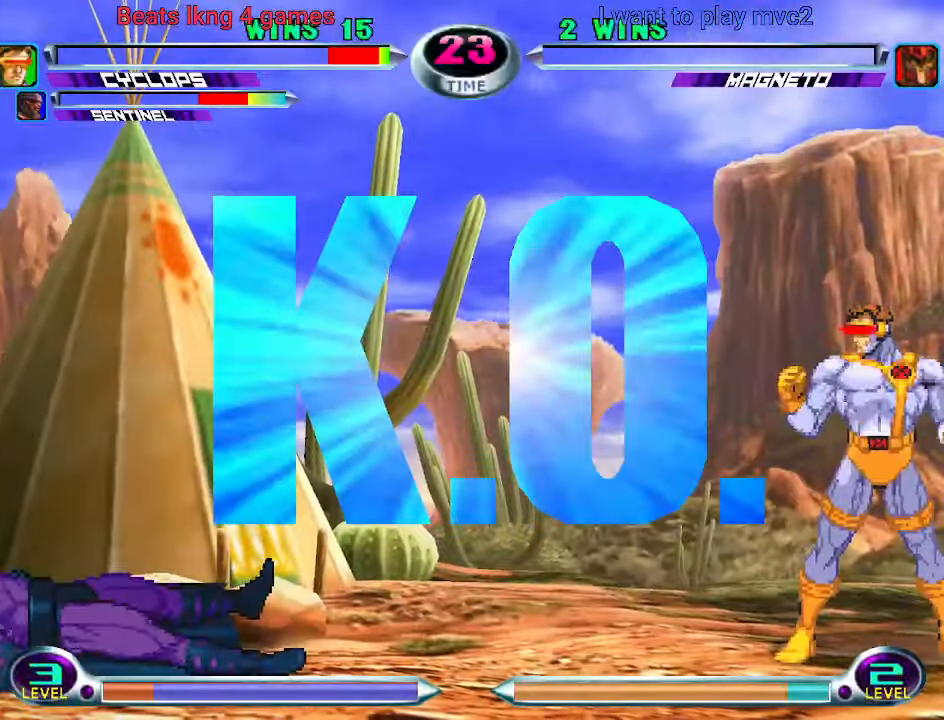
{"dt_ms": 500, "buttons": [], "left_stick": "center", "events": []}
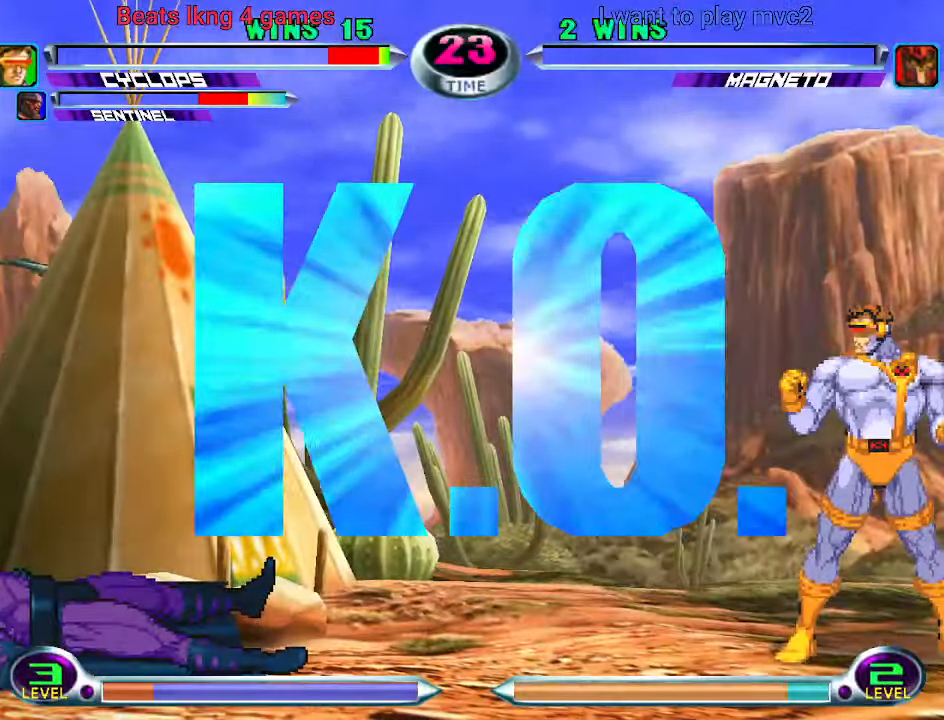
{"dt_ms": 500, "buttons": [], "left_stick": "center", "events": []}
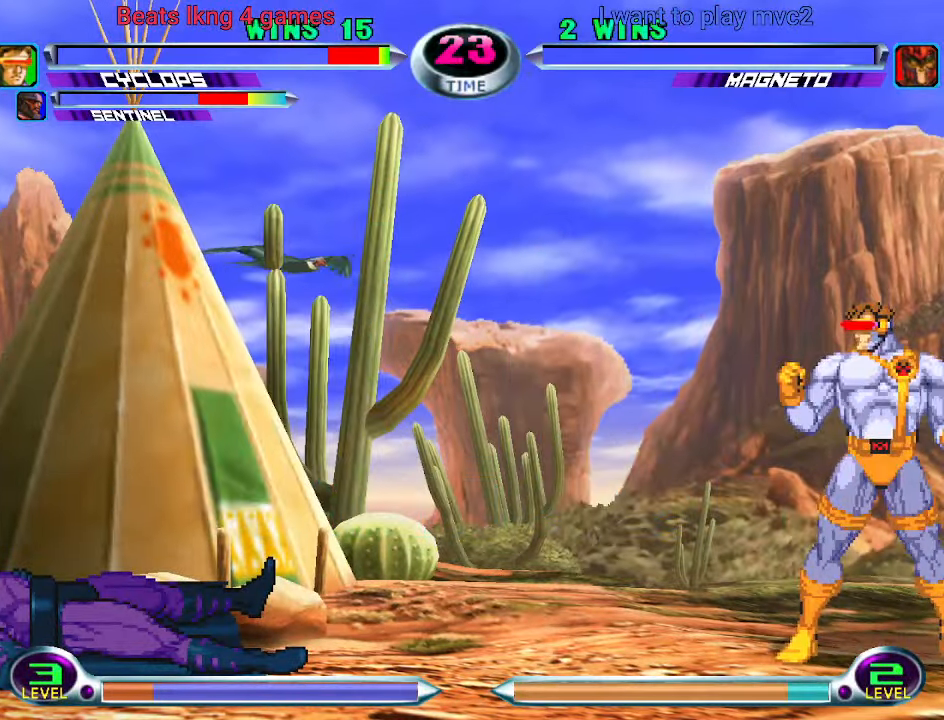
{"dt_ms": 500, "buttons": [], "left_stick": "center", "events": []}
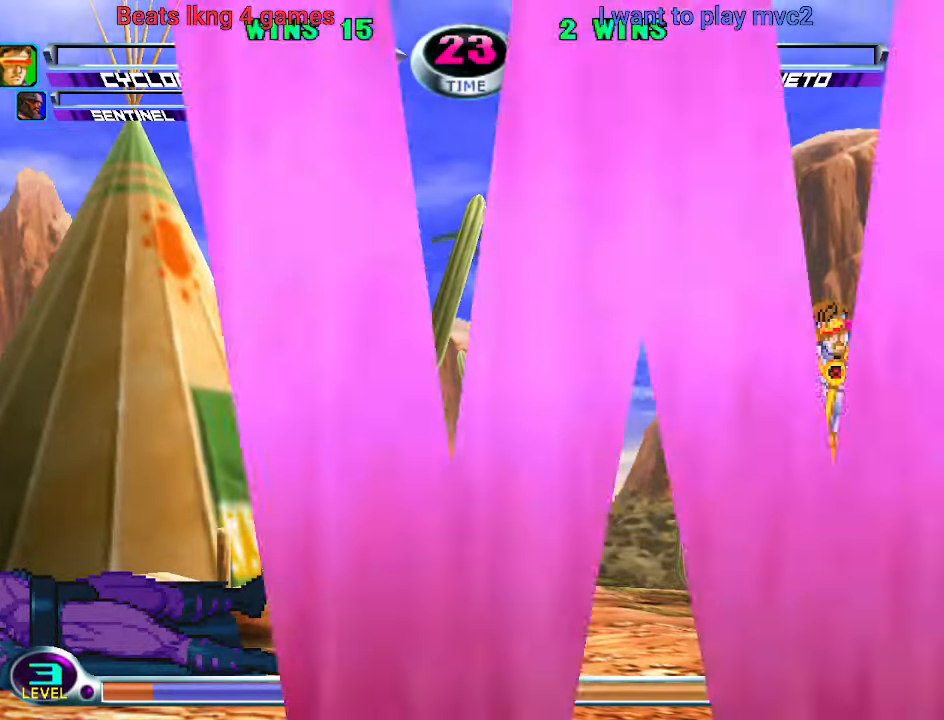
{"dt_ms": 500, "buttons": ["R1"], "left_stick": "center", "events": [[267, "R1", "down"]]}
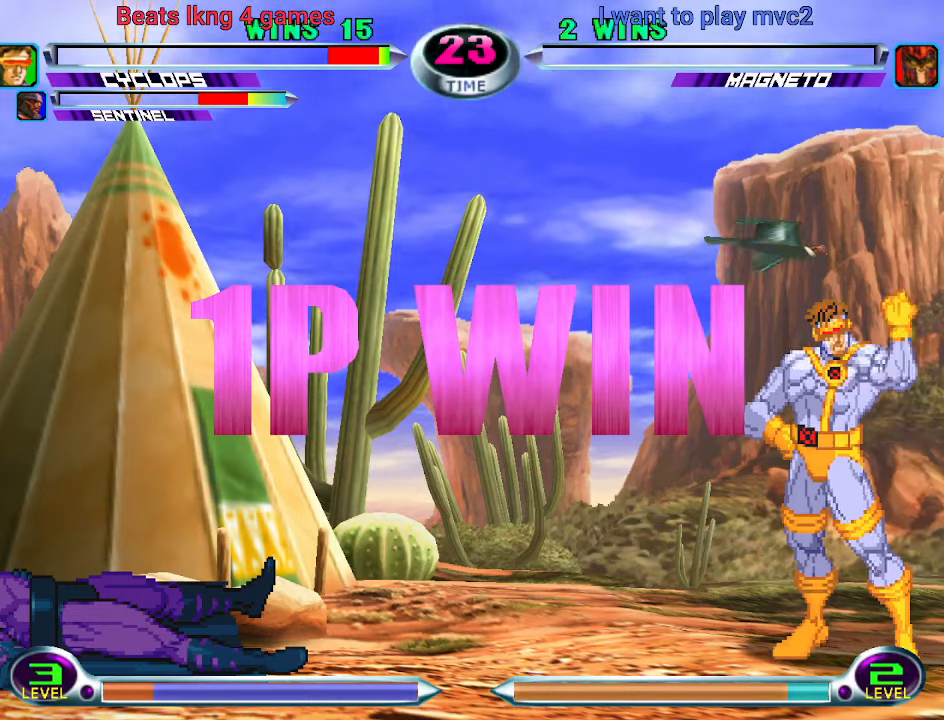
{"dt_ms": 500, "buttons": ["R1"], "left_stick": "center", "events": []}
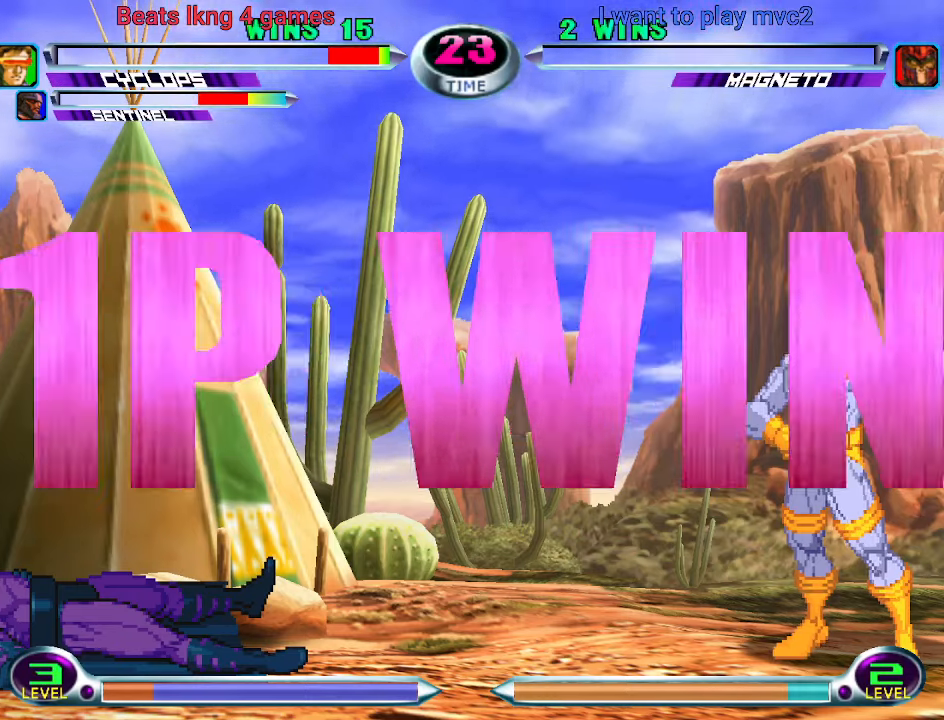
{"dt_ms": 500, "buttons": ["R1"], "left_stick": "center", "events": []}
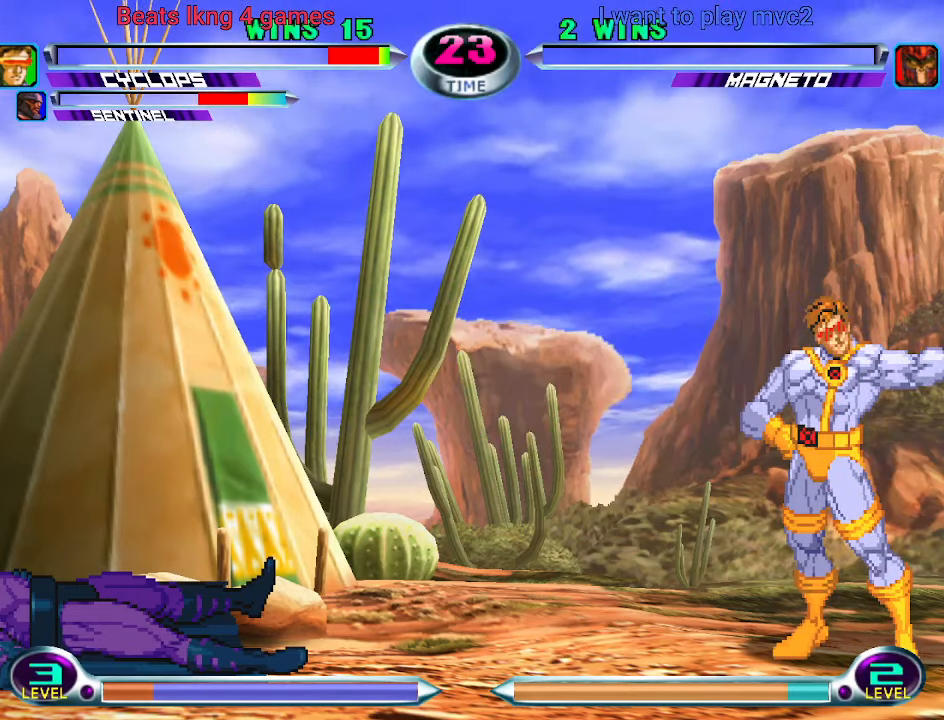
{"dt_ms": 500, "buttons": ["R1"], "left_stick": "center", "events": []}
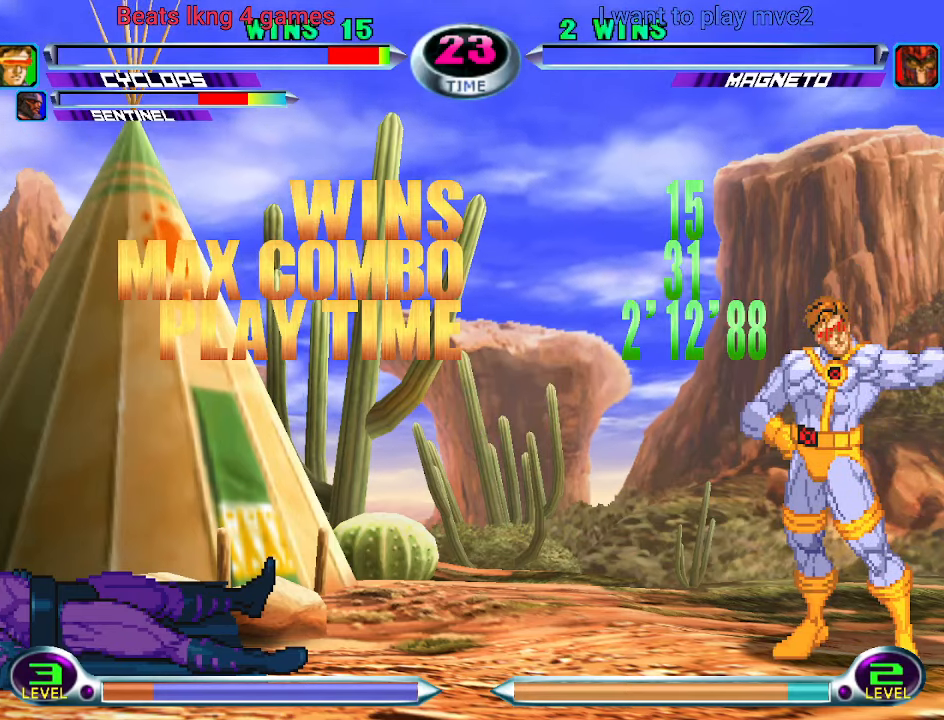
{"dt_ms": 500, "buttons": ["R1"], "left_stick": "center", "events": []}
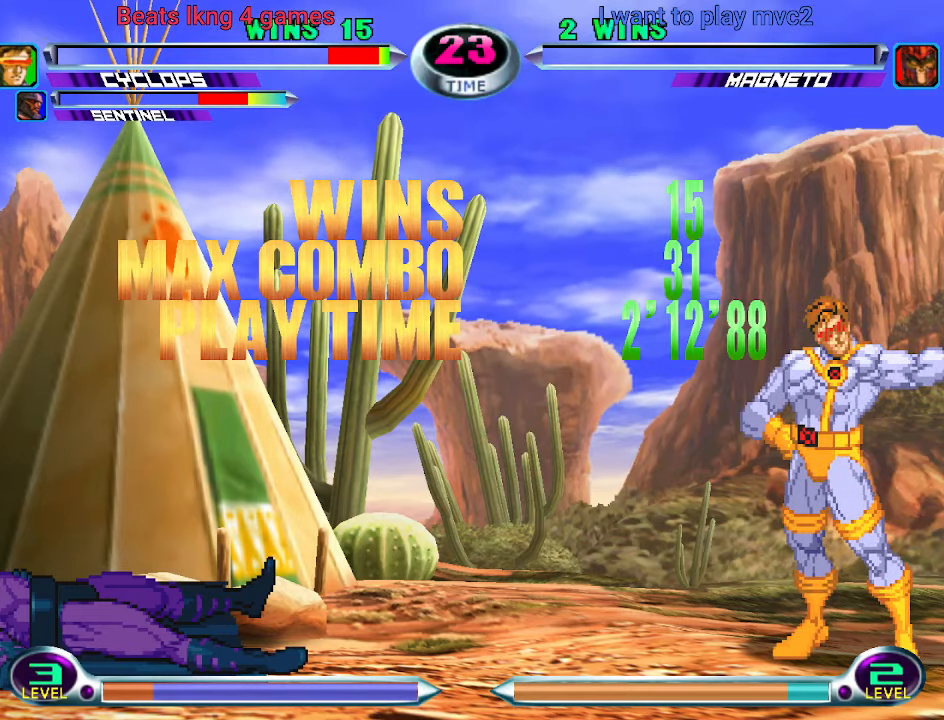
{"dt_ms": 500, "buttons": ["R1"], "left_stick": "center", "events": []}
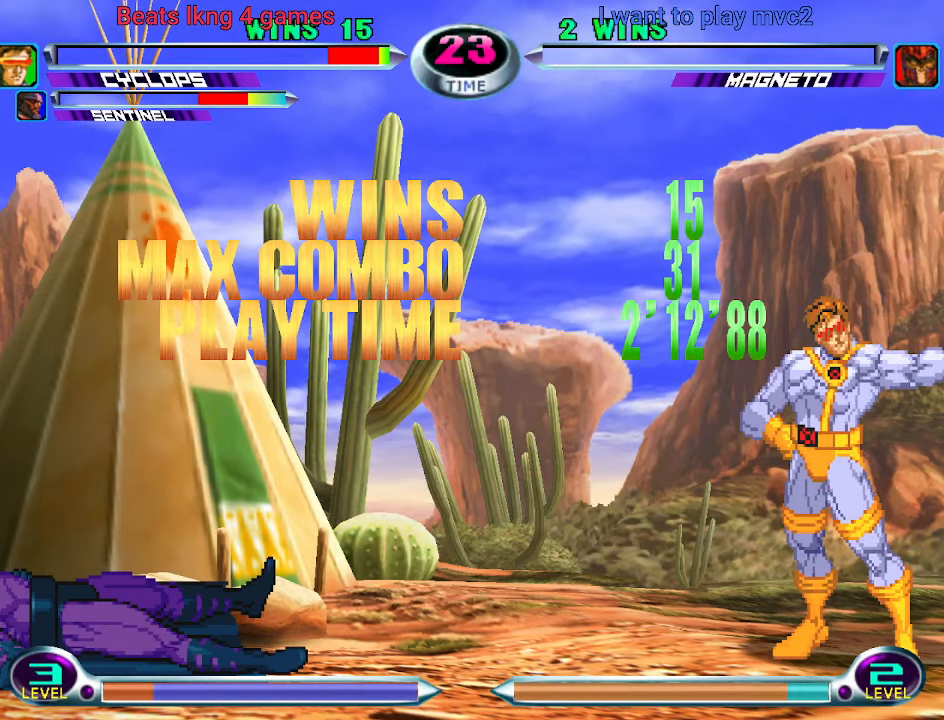
{"dt_ms": 500, "buttons": ["R1"], "left_stick": "center", "events": [[266, "R1", "up"], [366, "R1", "down"]]}
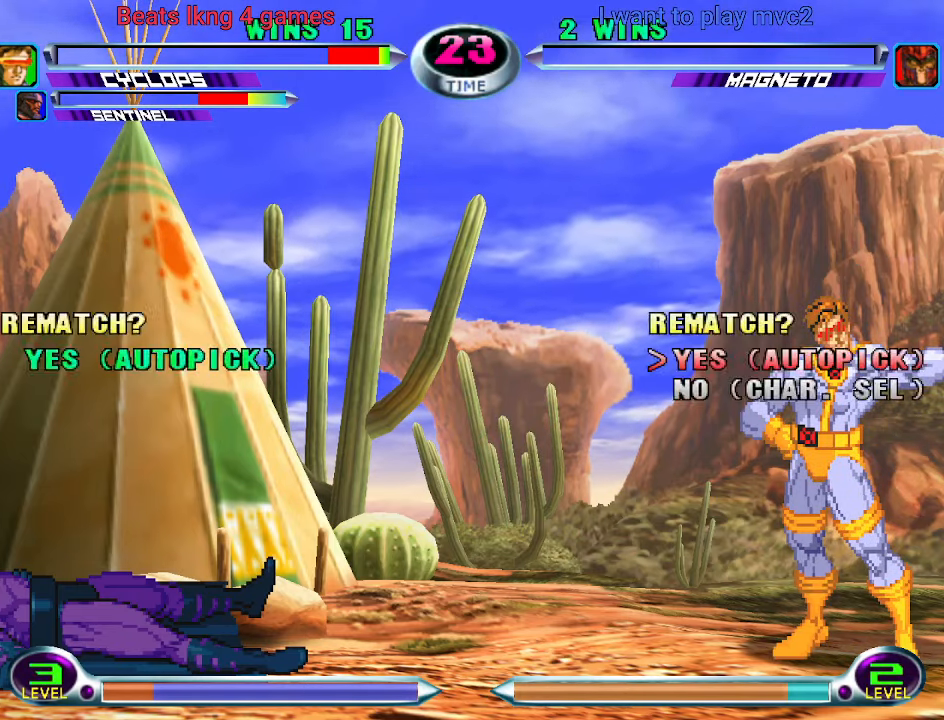
{"dt_ms": 500, "buttons": ["R1"], "left_stick": "center", "events": []}
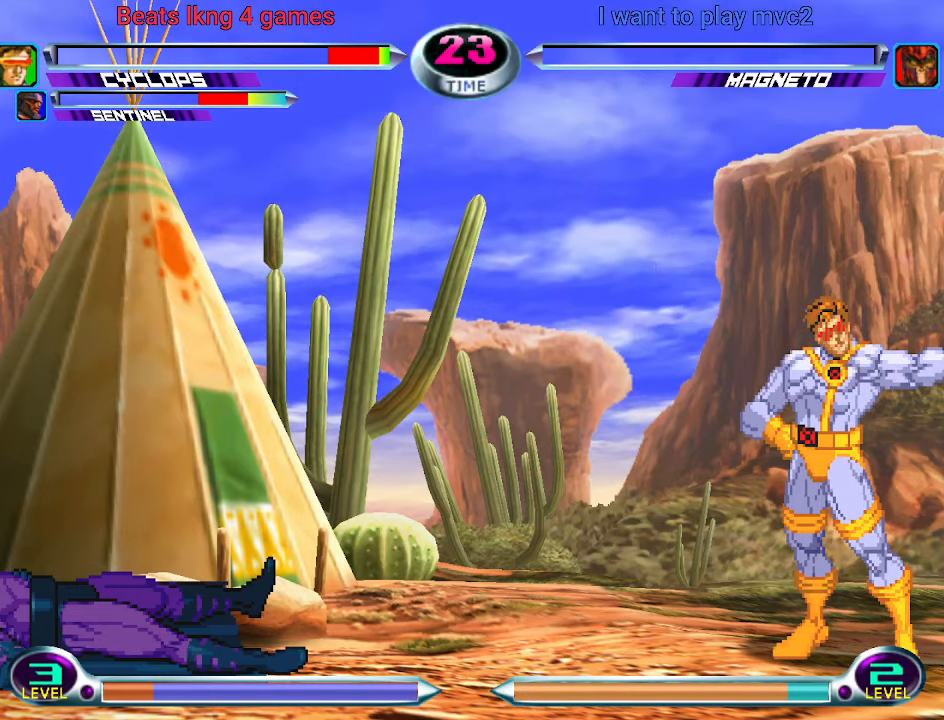
{"dt_ms": 500, "buttons": ["R1"], "left_stick": "center", "events": []}
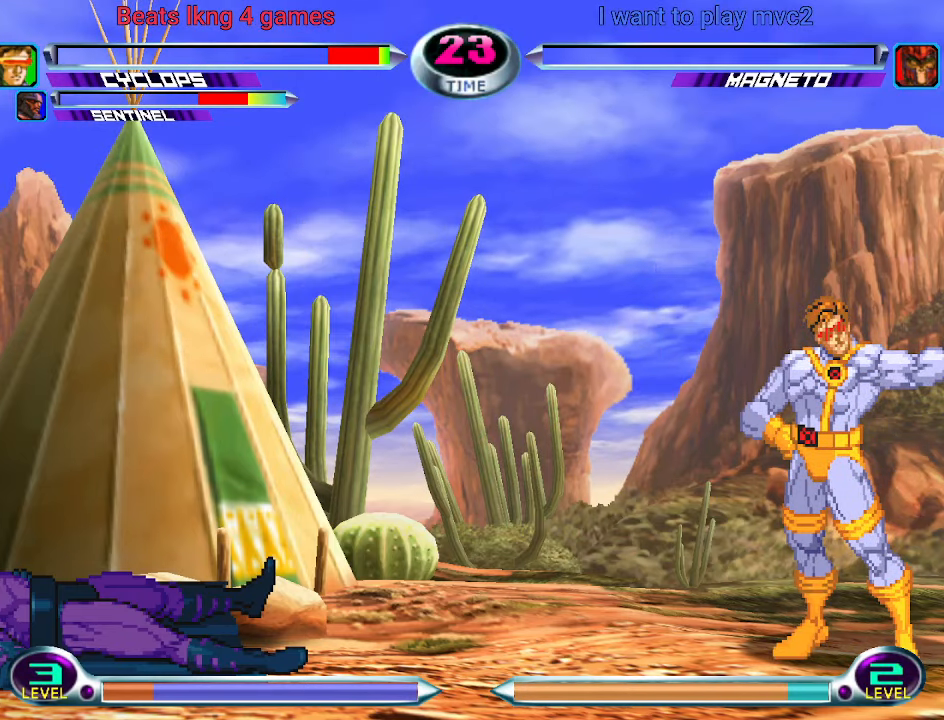
{"dt_ms": 500, "buttons": ["R1"], "left_stick": "center", "events": []}
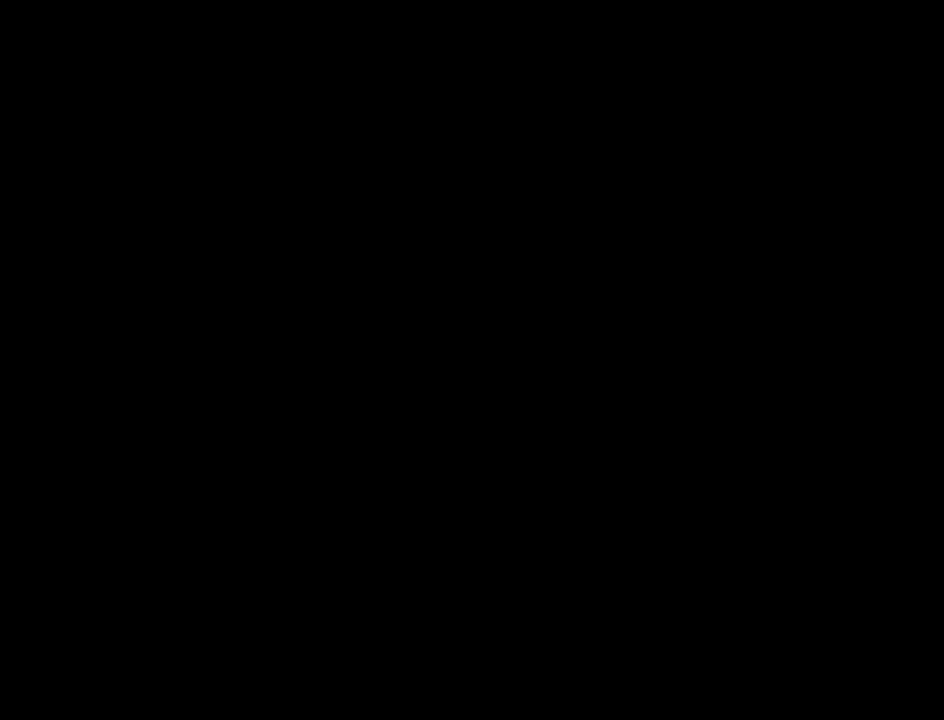
{"dt_ms": 500, "buttons": ["R1"], "left_stick": "center", "events": []}
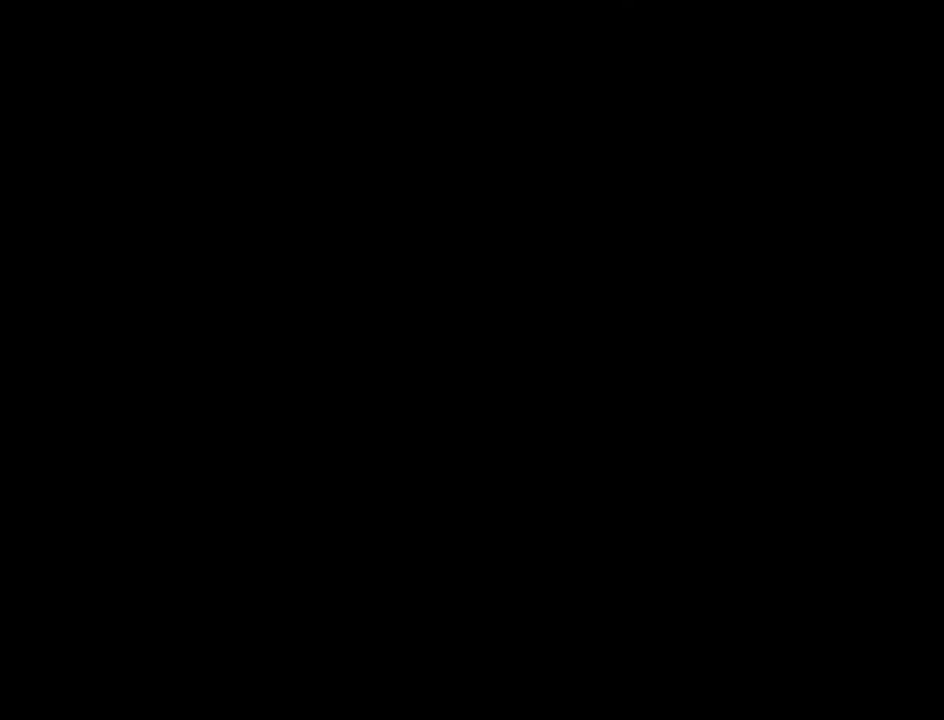
{"dt_ms": 500, "buttons": ["R1"], "left_stick": "center", "events": []}
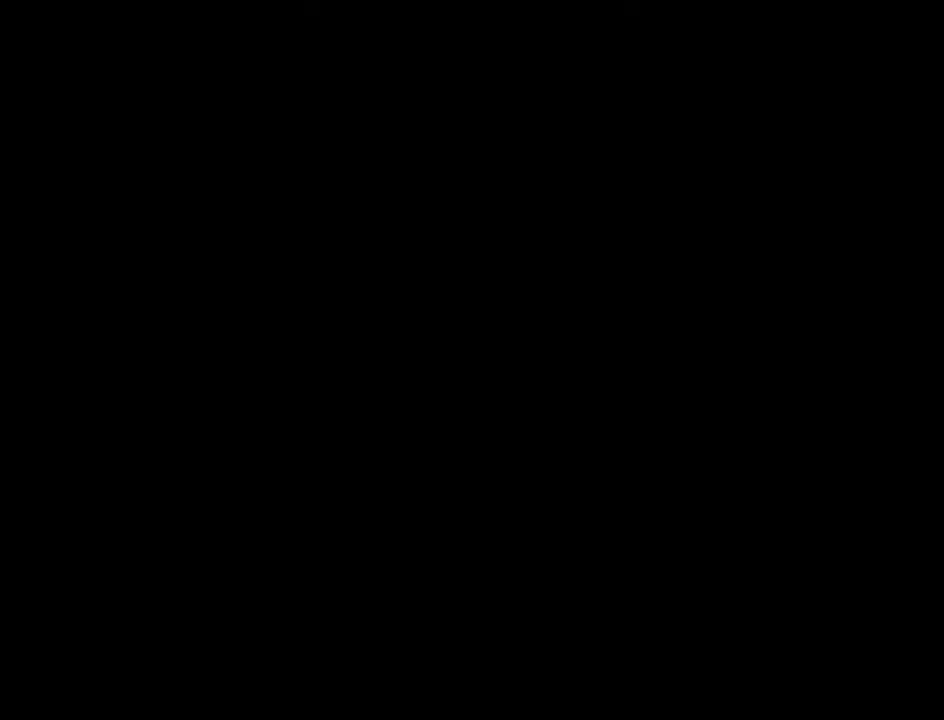
{"dt_ms": 500, "buttons": ["R1"], "left_stick": "center", "events": []}